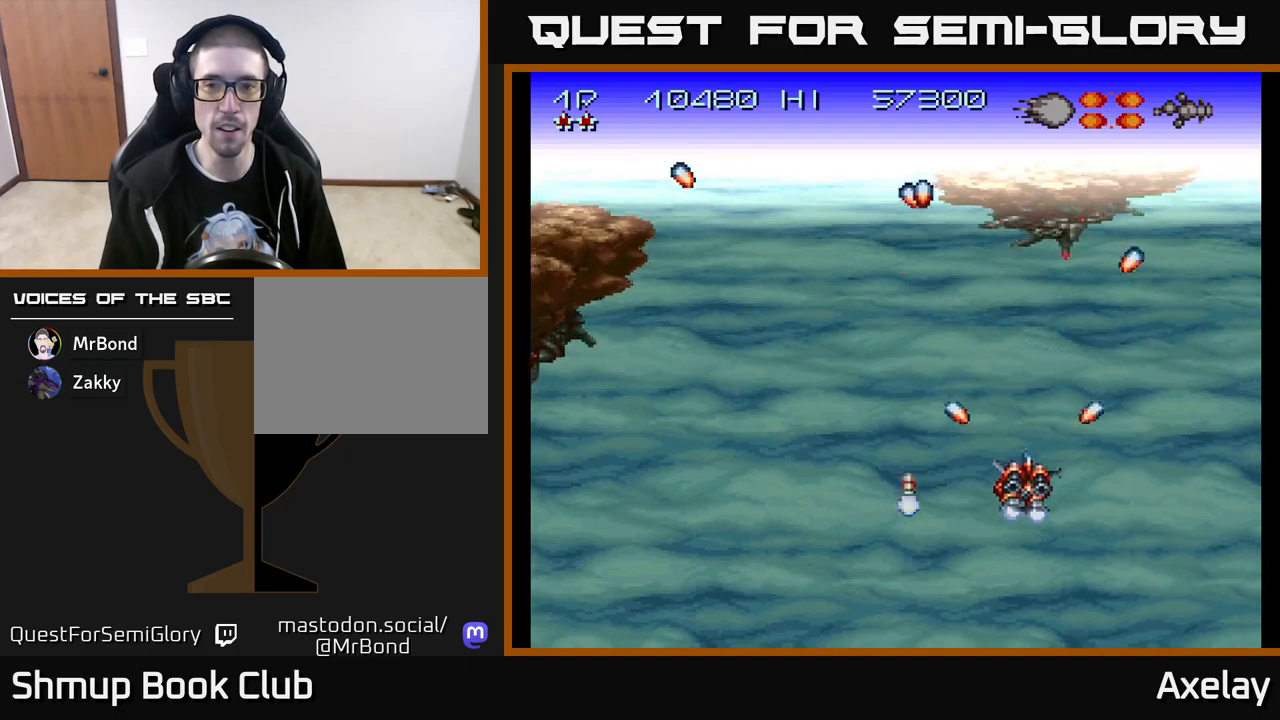
Gameplay with a controller (Xbox layout); each line is a JSON object with the inputs held at the frame after it. "events" lists button and stick changes between this image and that frame as [ms after this image, input, new state], when the widget could be followed in between. Not read: left_stick.
{"buttons": ["A", "DPAD_RIGHT"], "right_stick": "center", "events": [[167, "A", "down"], [183, "X", "down"], [250, "X", "up"], [267, "A", "up"], [317, "DPAD_UP", "up"], [417, "A", "down"]]}
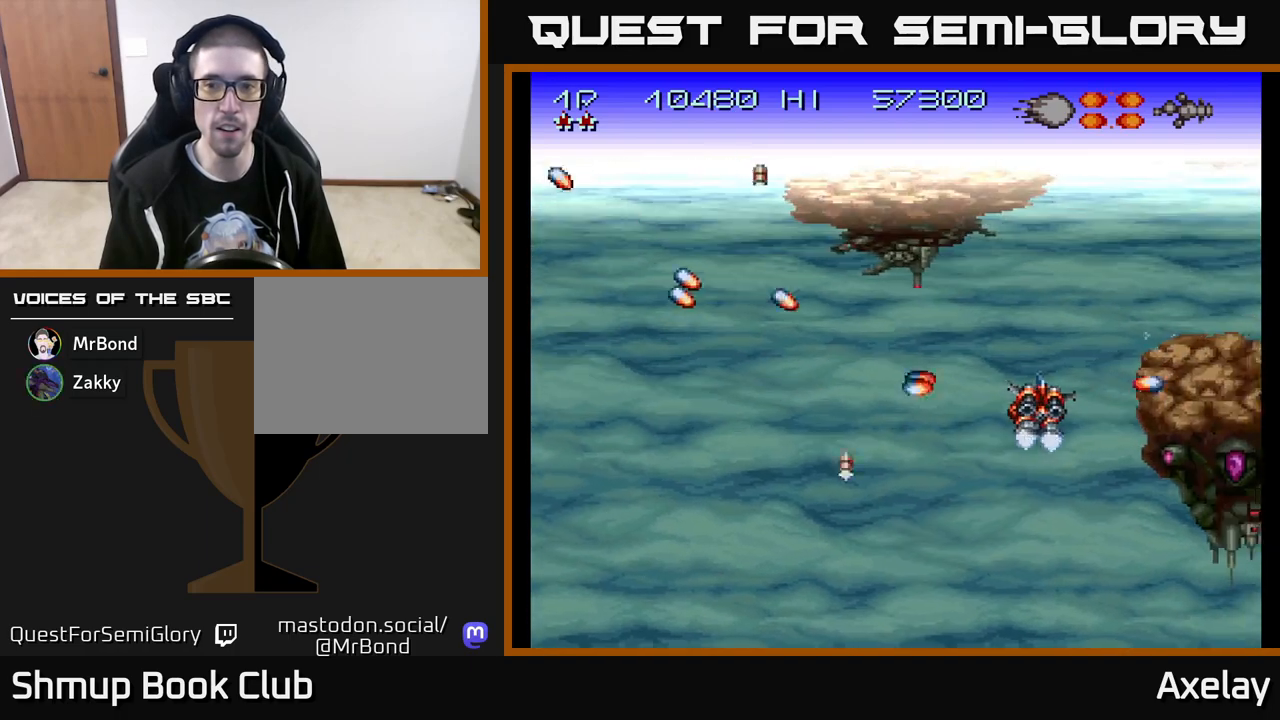
{"buttons": ["DPAD_UP", "DPAD_RIGHT"], "right_stick": "center", "events": [[67, "A", "up"], [117, "DPAD_UP", "down"], [150, "DPAD_RIGHT", "up"], [217, "DPAD_RIGHT", "down"]]}
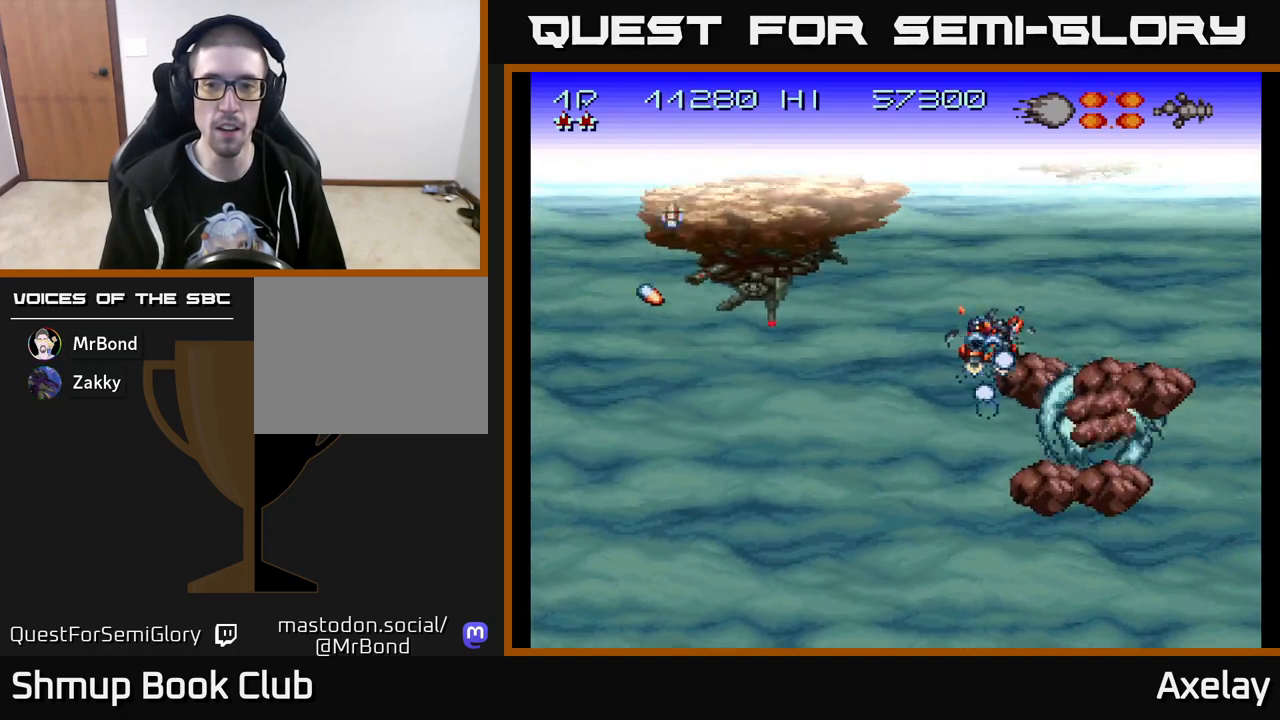
{"buttons": ["A"], "right_stick": "center"}
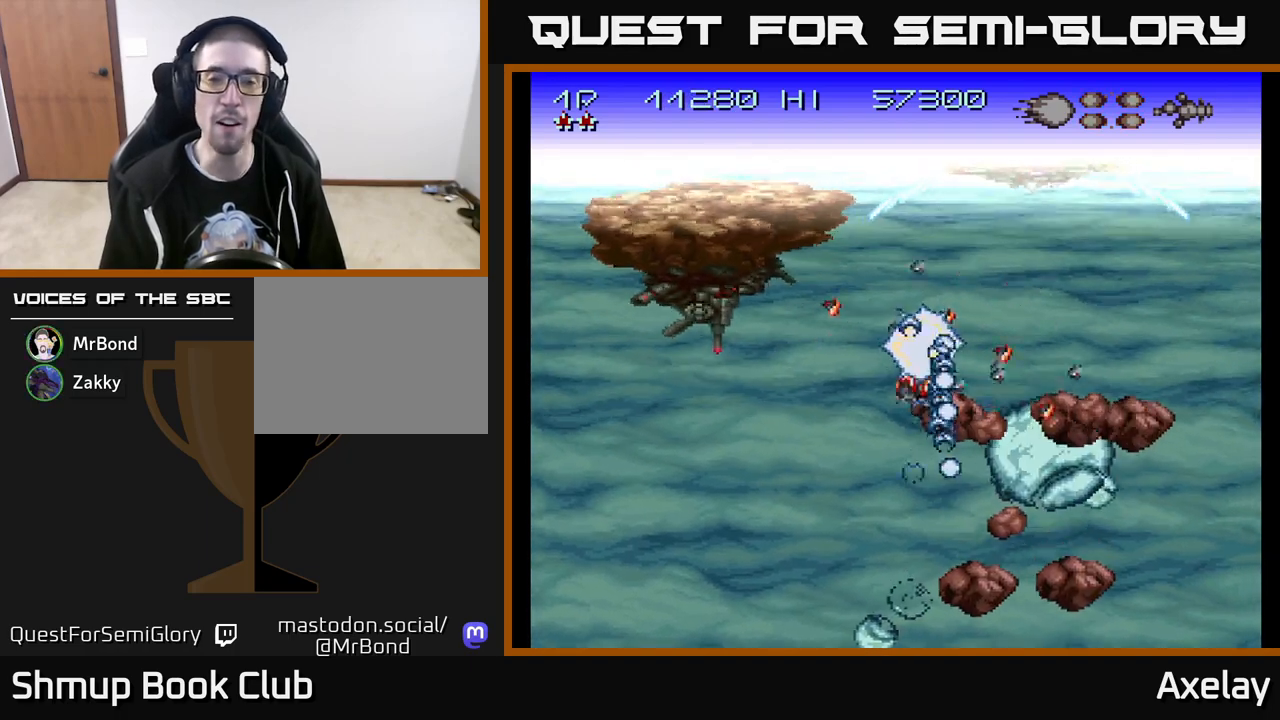
{"buttons": [], "right_stick": "center", "events": [[50, "A", "up"]]}
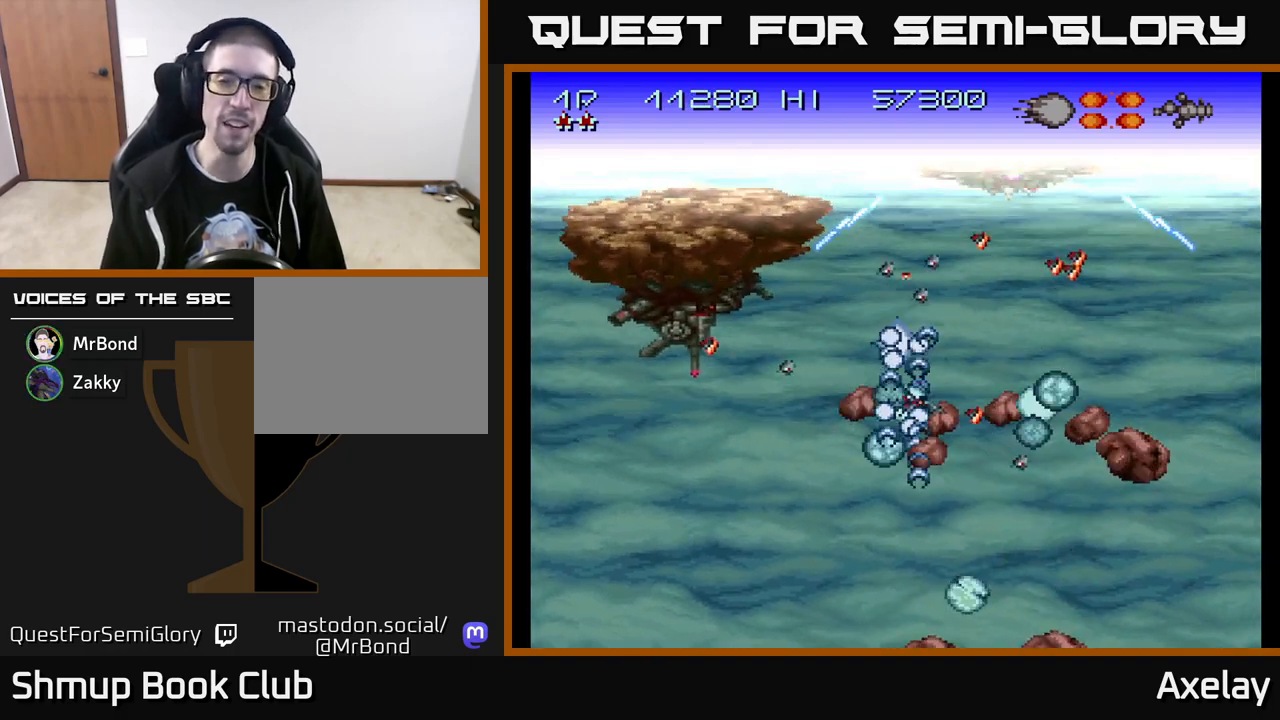
{"buttons": [], "right_stick": "center", "events": []}
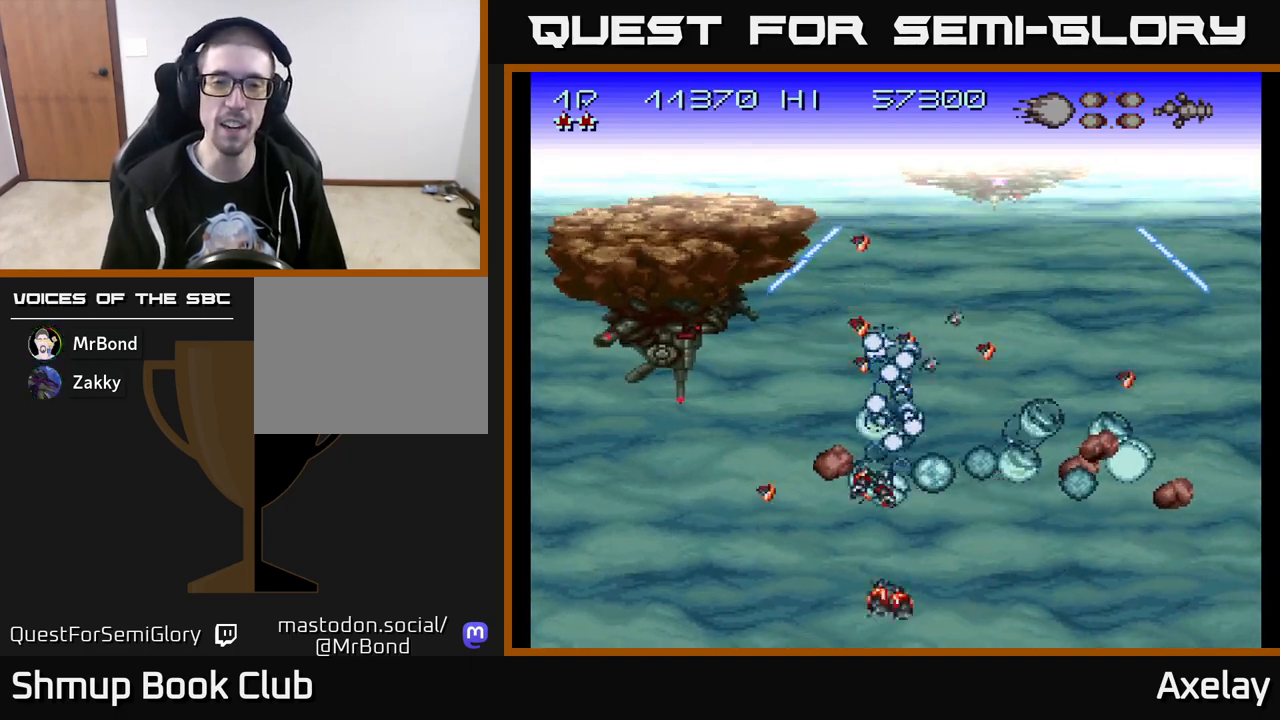
{"buttons": [], "right_stick": "center", "events": [[117, "L3", "down"], [317, "L3", "up"]]}
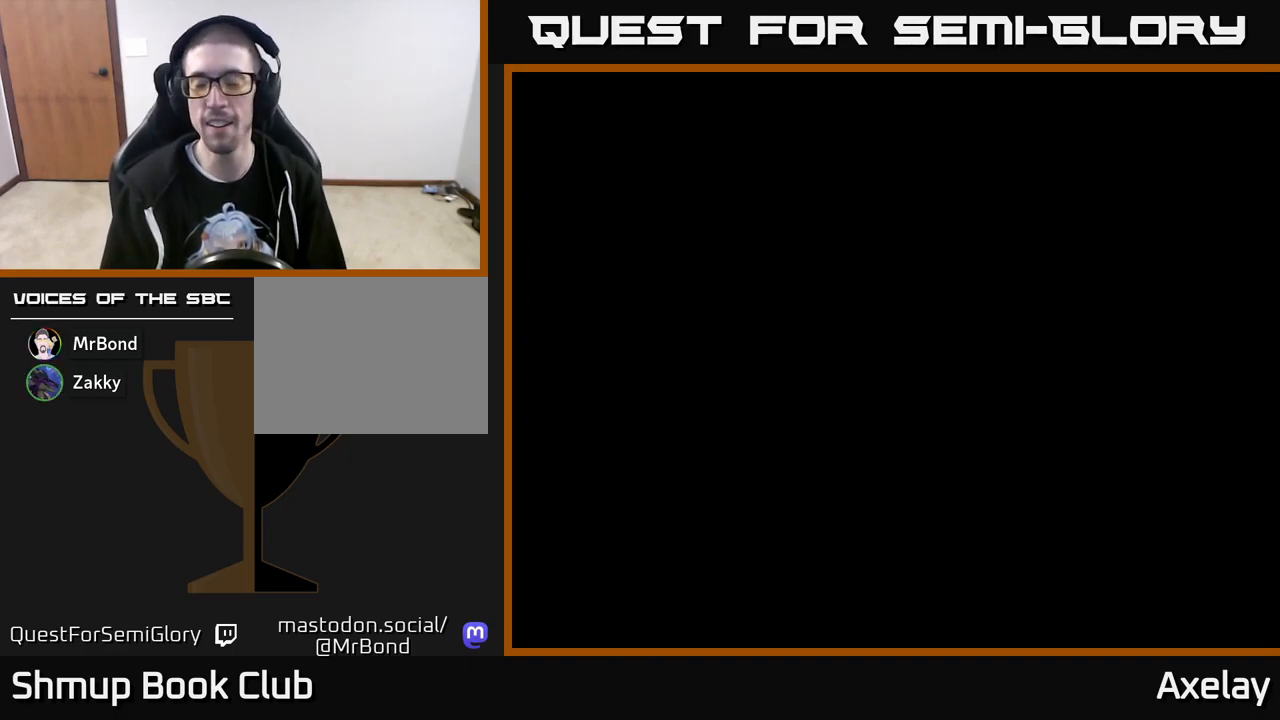
{"buttons": [], "right_stick": "center", "events": [[50, "START", "down"], [183, "START", "up"], [317, "START", "down"], [450, "START", "up"]]}
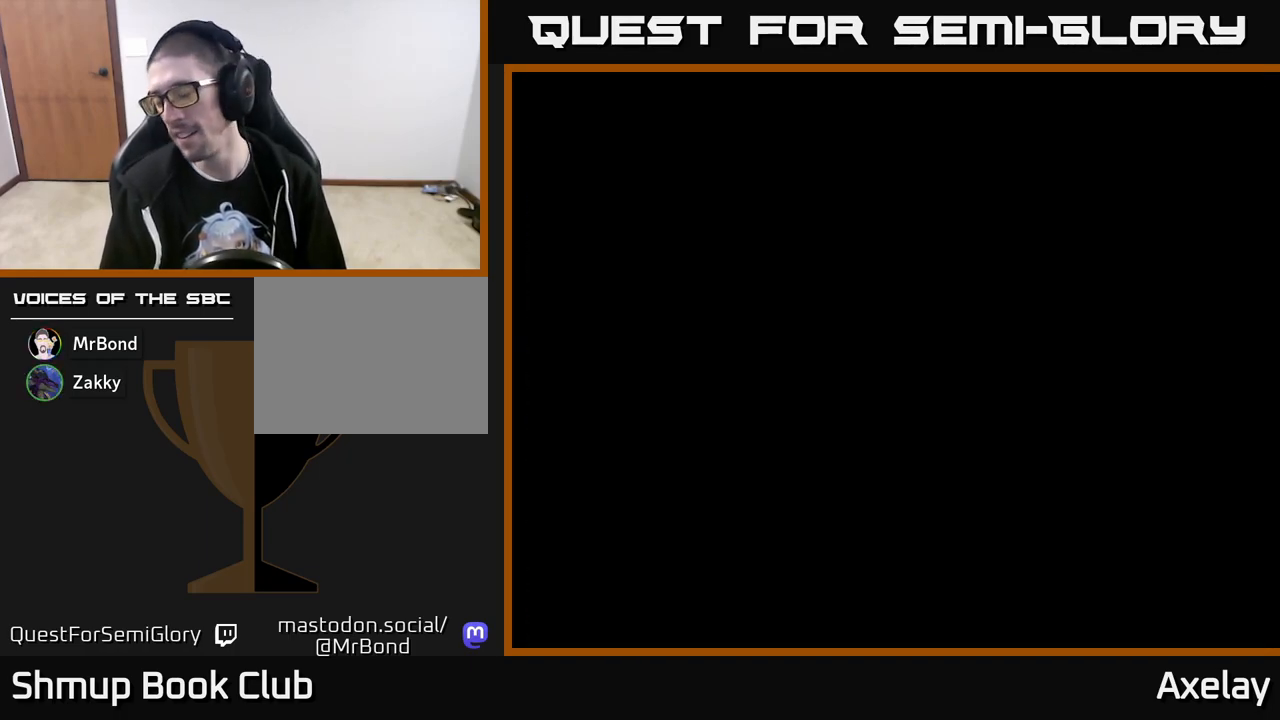
{"buttons": [], "right_stick": "center", "events": [[83, "START", "down"], [200, "START", "up"], [367, "START", "down"], [483, "START", "up"]]}
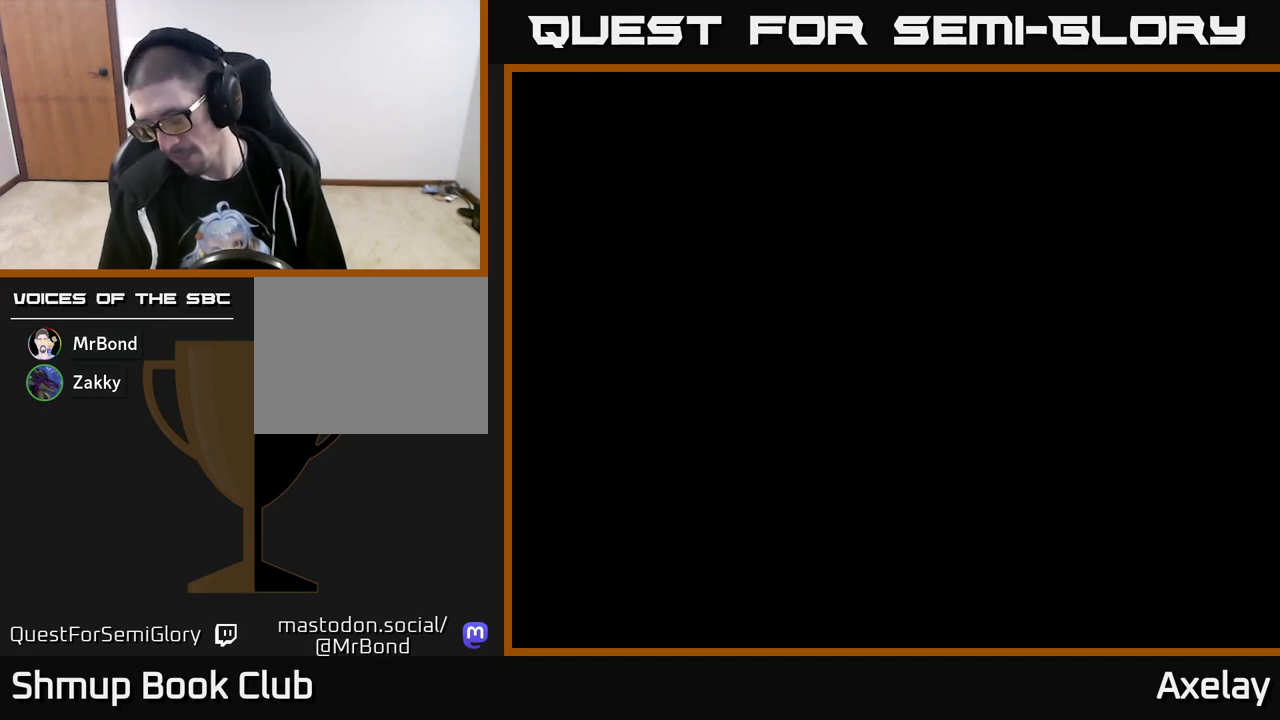
{"buttons": ["START"], "right_stick": "center", "events": [[233, "START", "down"], [333, "START", "up"], [433, "START", "down"]]}
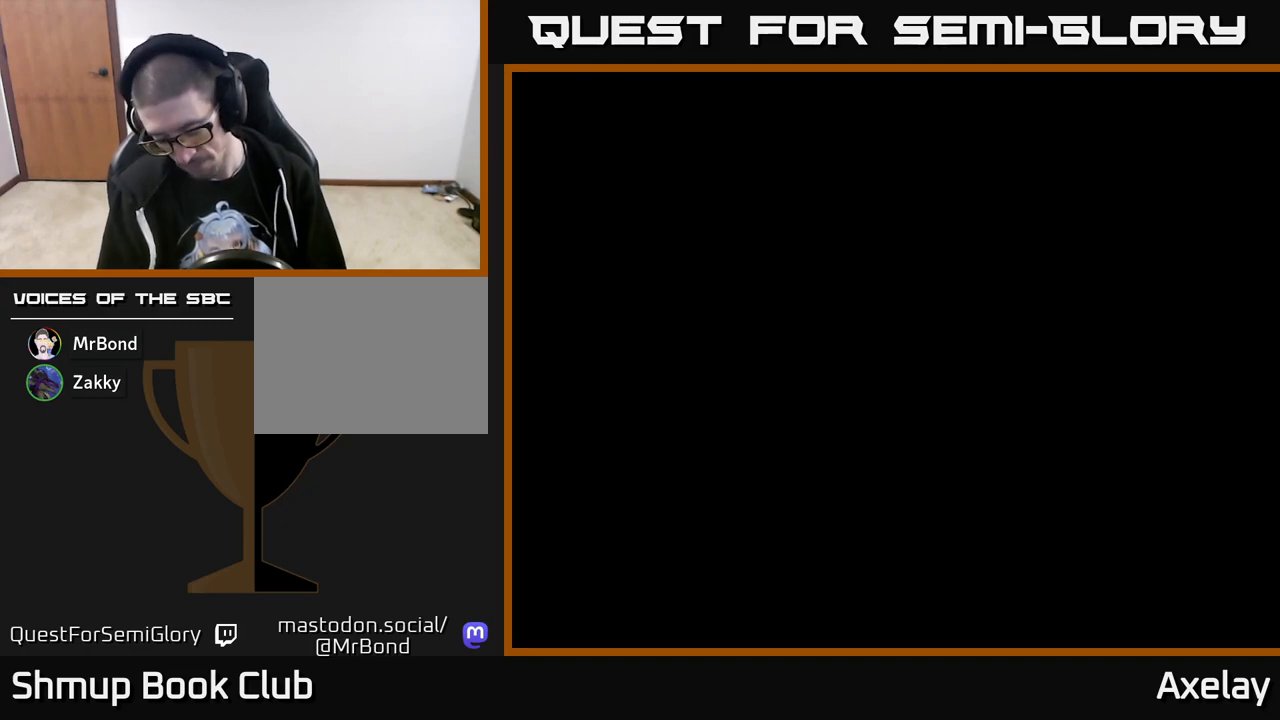
{"buttons": ["START"], "right_stick": "center", "events": [[50, "START", "up"], [133, "START", "down"], [283, "START", "up"], [367, "START", "down"]]}
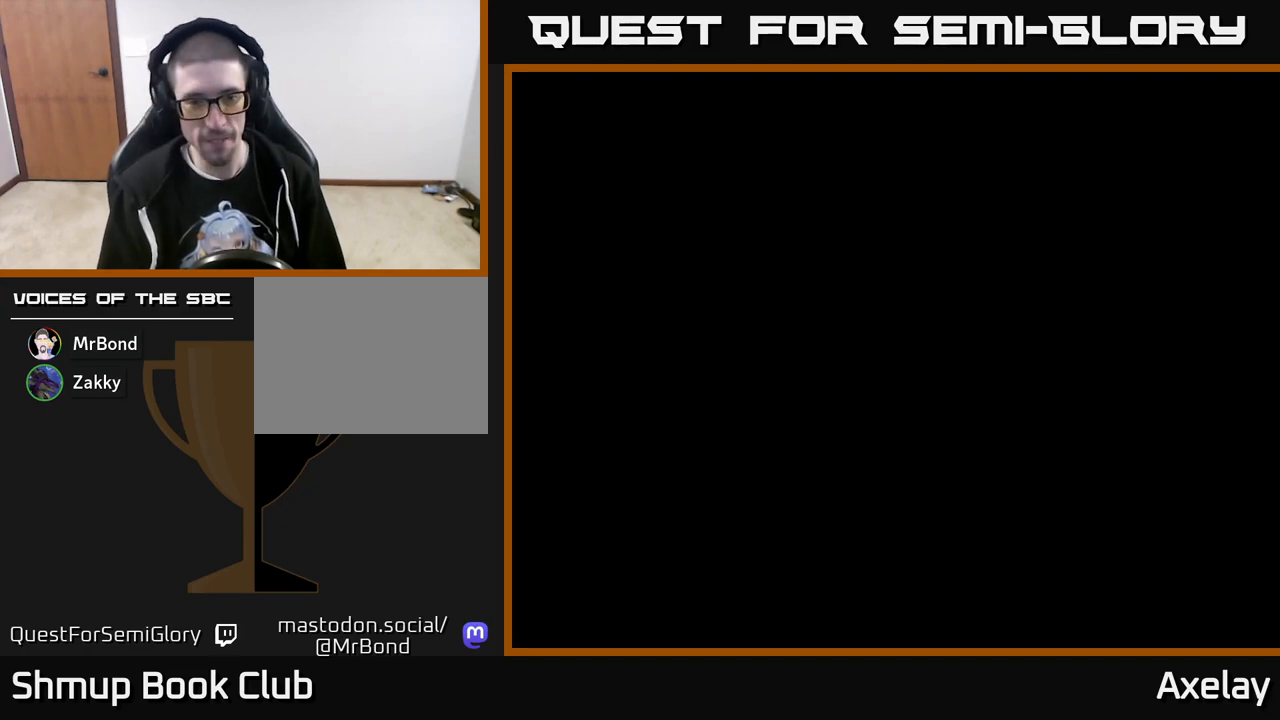
{"buttons": [], "right_stick": "center", "events": [[17, "START", "up"], [117, "START", "down"], [233, "START", "up"], [350, "START", "down"], [500, "START", "up"]]}
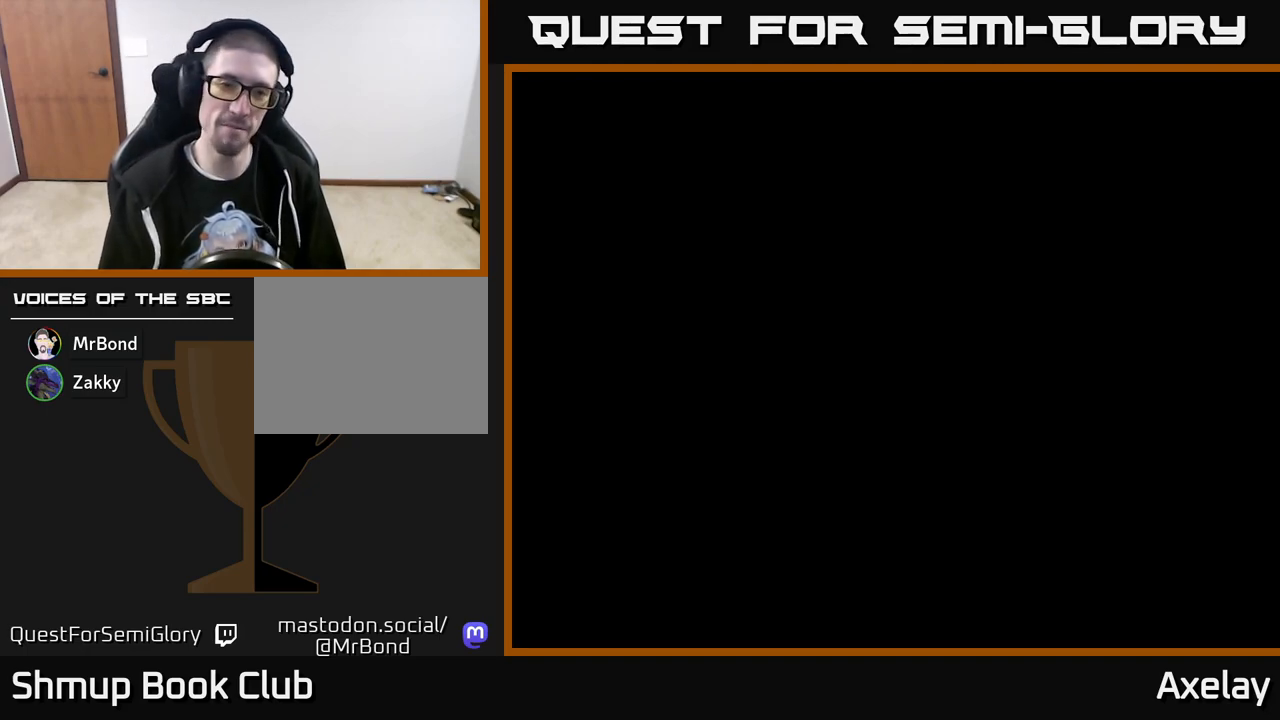
{"buttons": [], "right_stick": "center", "events": [[117, "START", "down"], [267, "START", "up"]]}
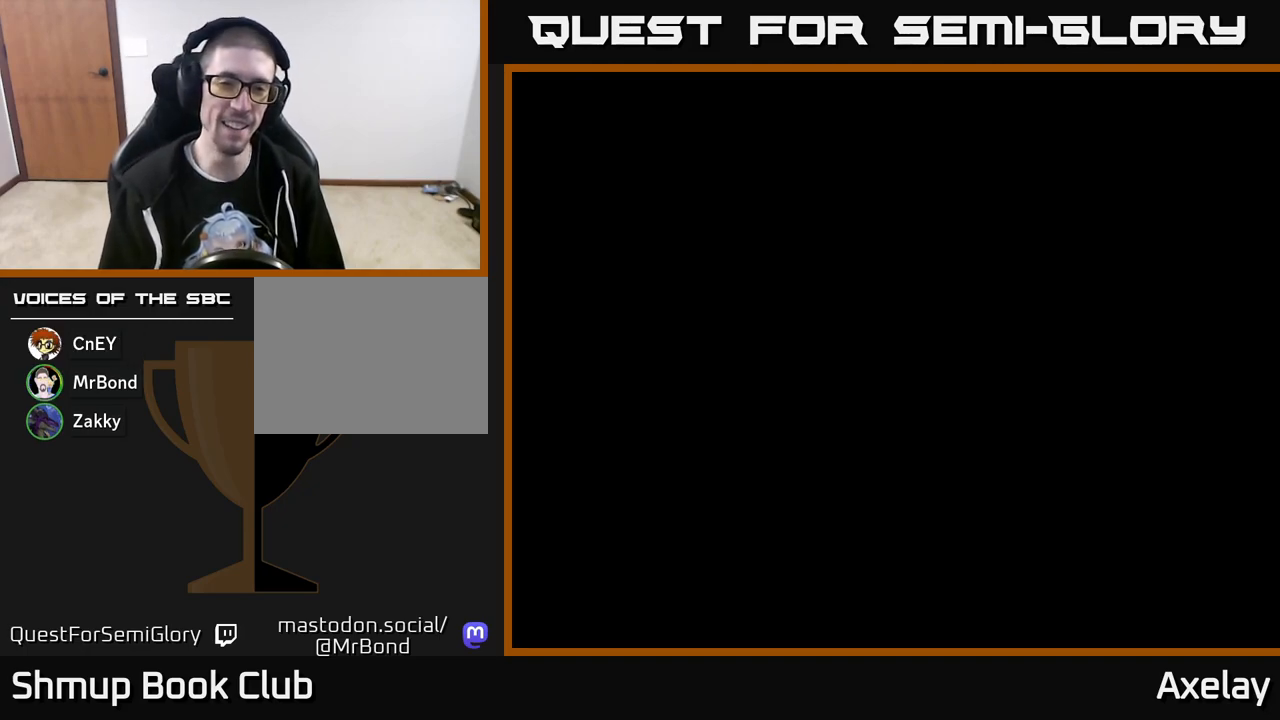
{"buttons": [], "right_stick": "center", "events": [[133, "START", "down"], [233, "START", "up"]]}
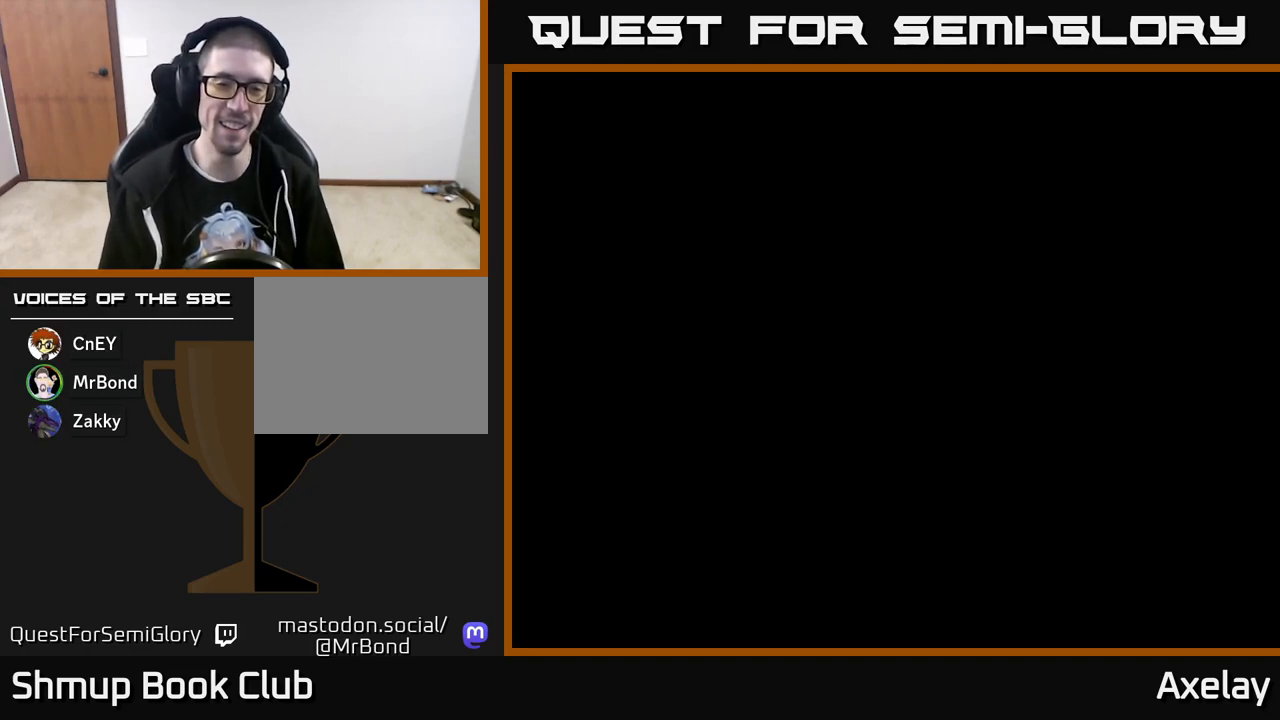
{"buttons": [], "right_stick": "center", "events": []}
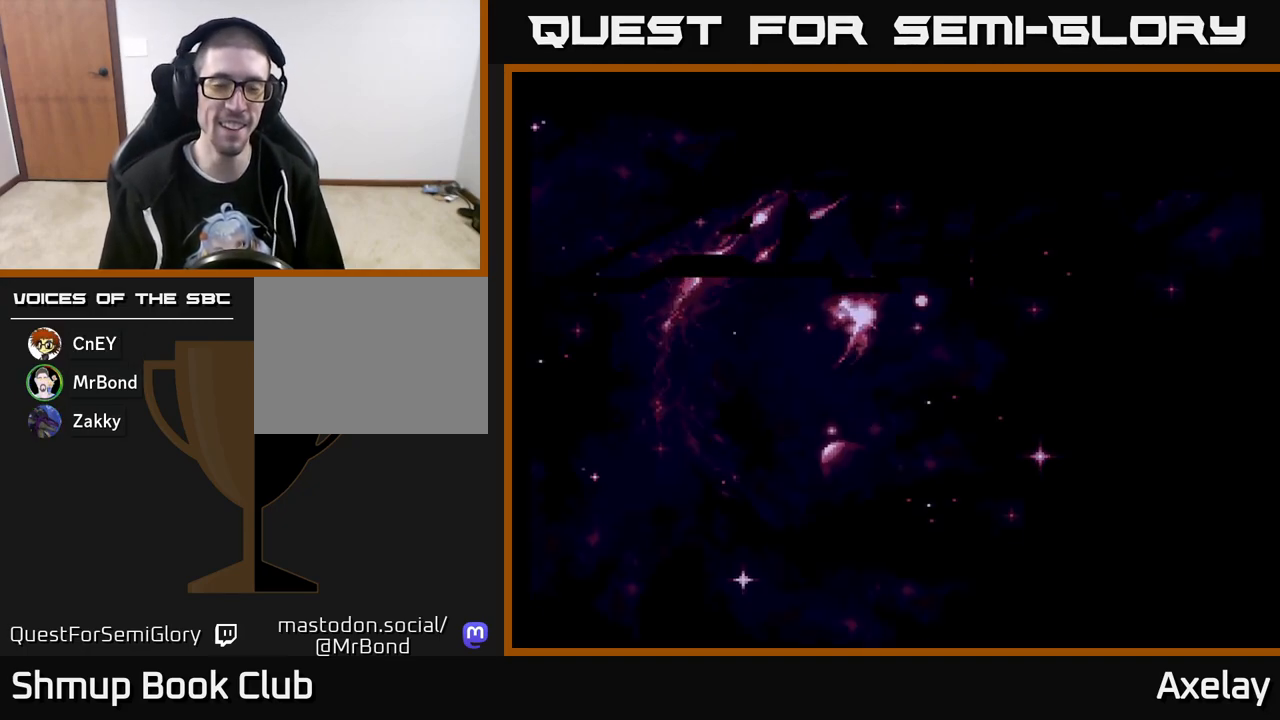
{"buttons": ["START"], "right_stick": "center", "events": [[350, "START", "down"]]}
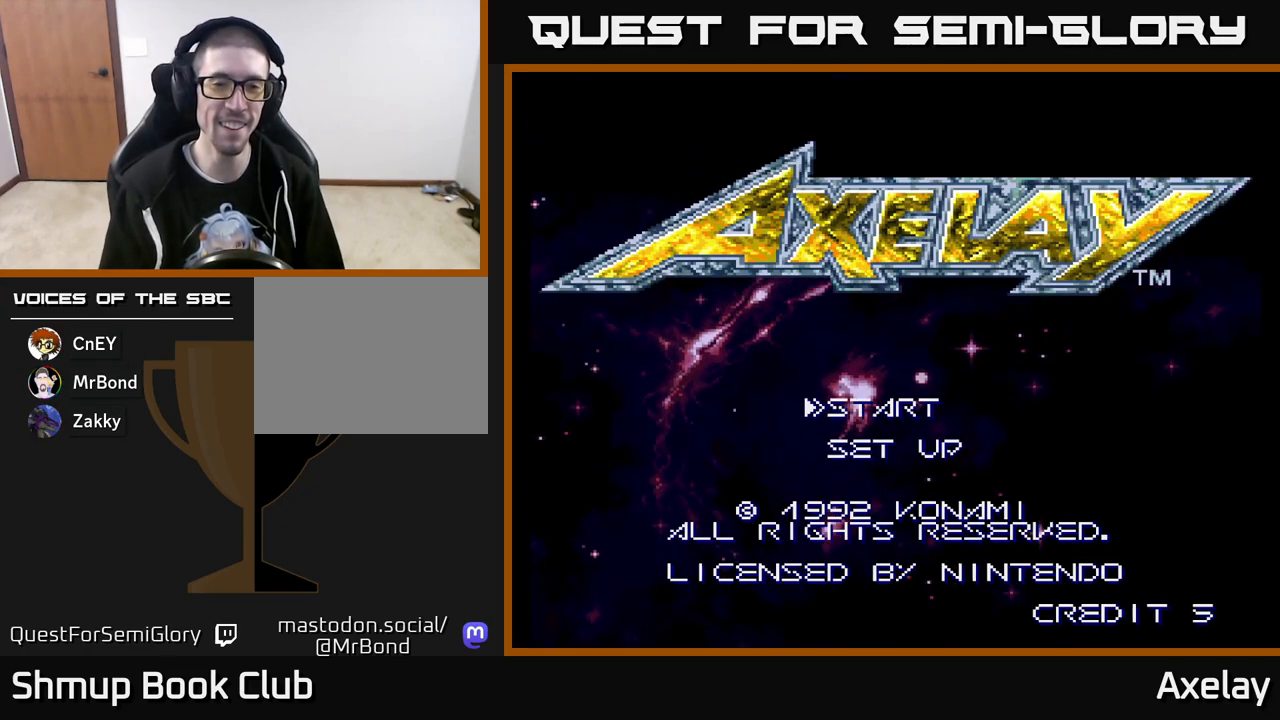
{"buttons": ["START"], "right_stick": "center", "events": [[17, "START", "up"], [417, "START", "down"]]}
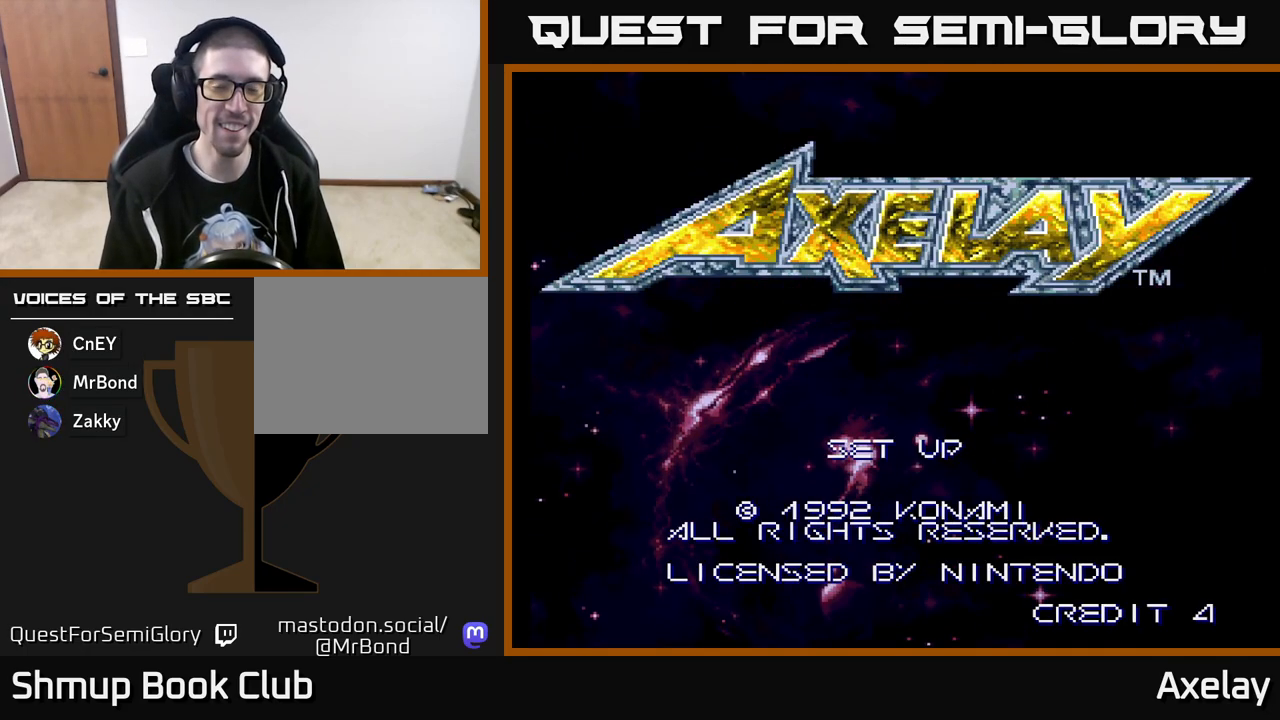
{"buttons": [], "right_stick": "center", "events": [[83, "START", "up"]]}
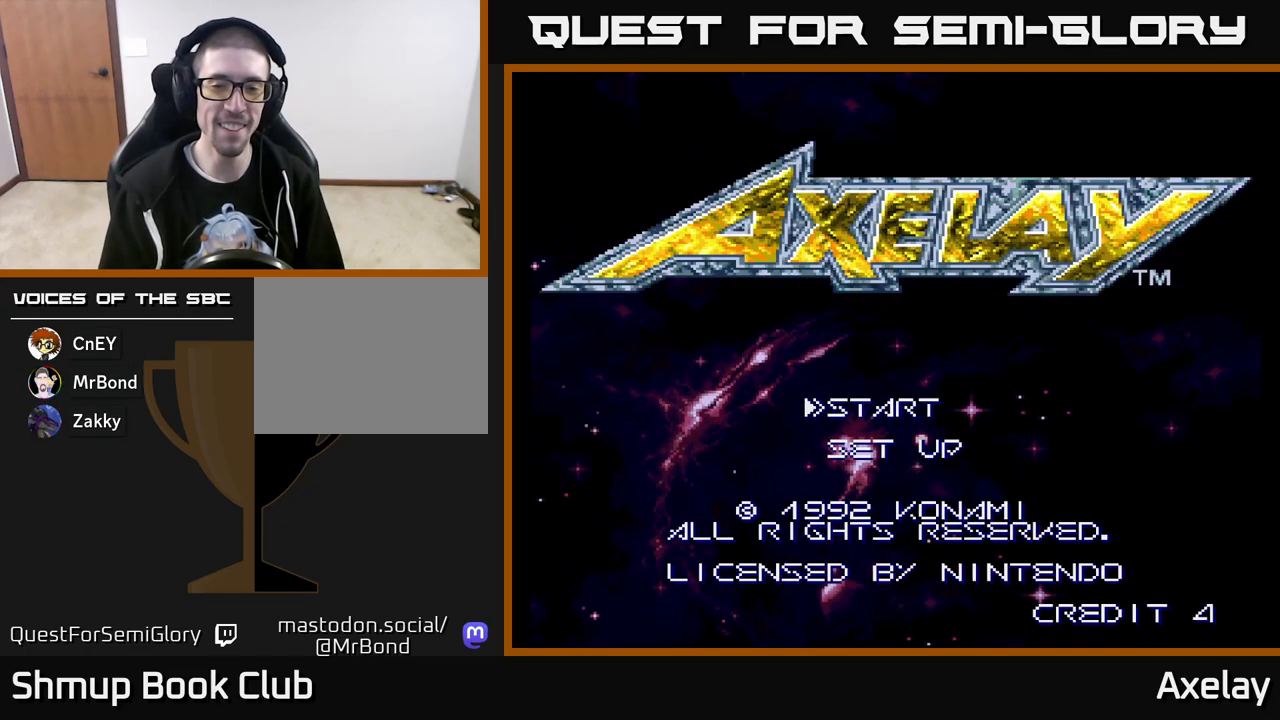
{"buttons": [], "right_stick": "center", "events": []}
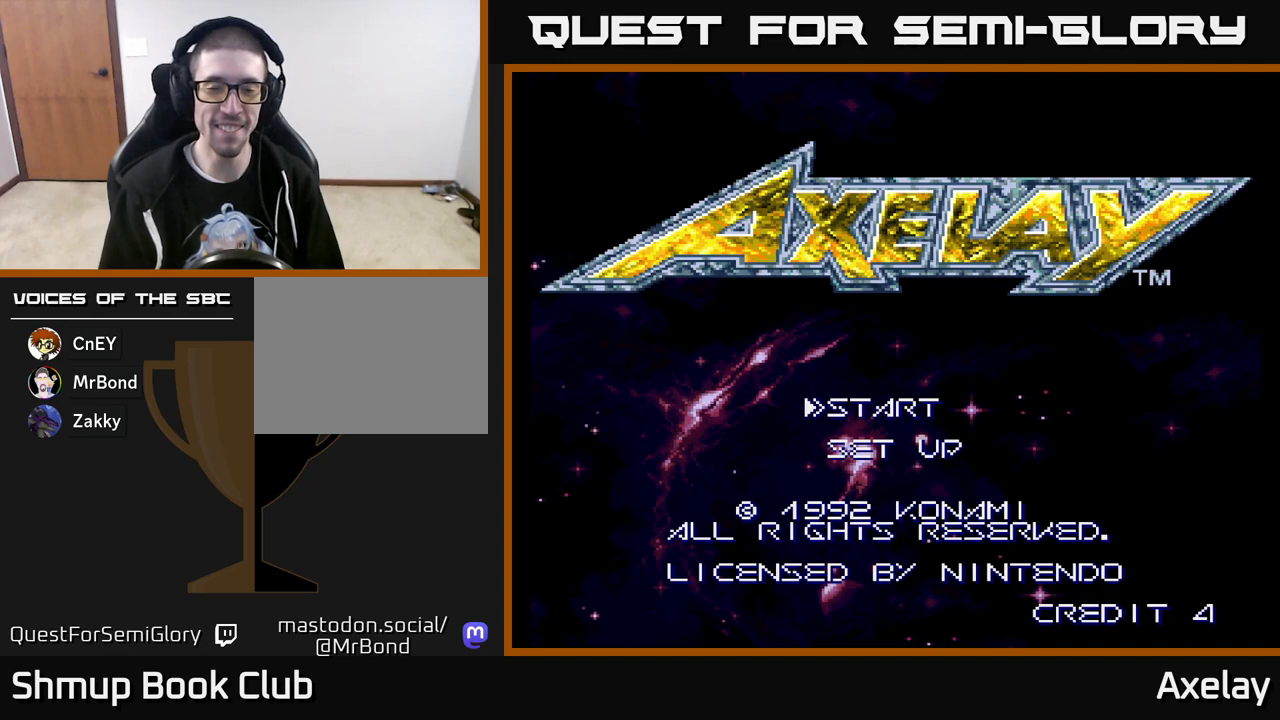
{"buttons": [], "right_stick": "center", "events": []}
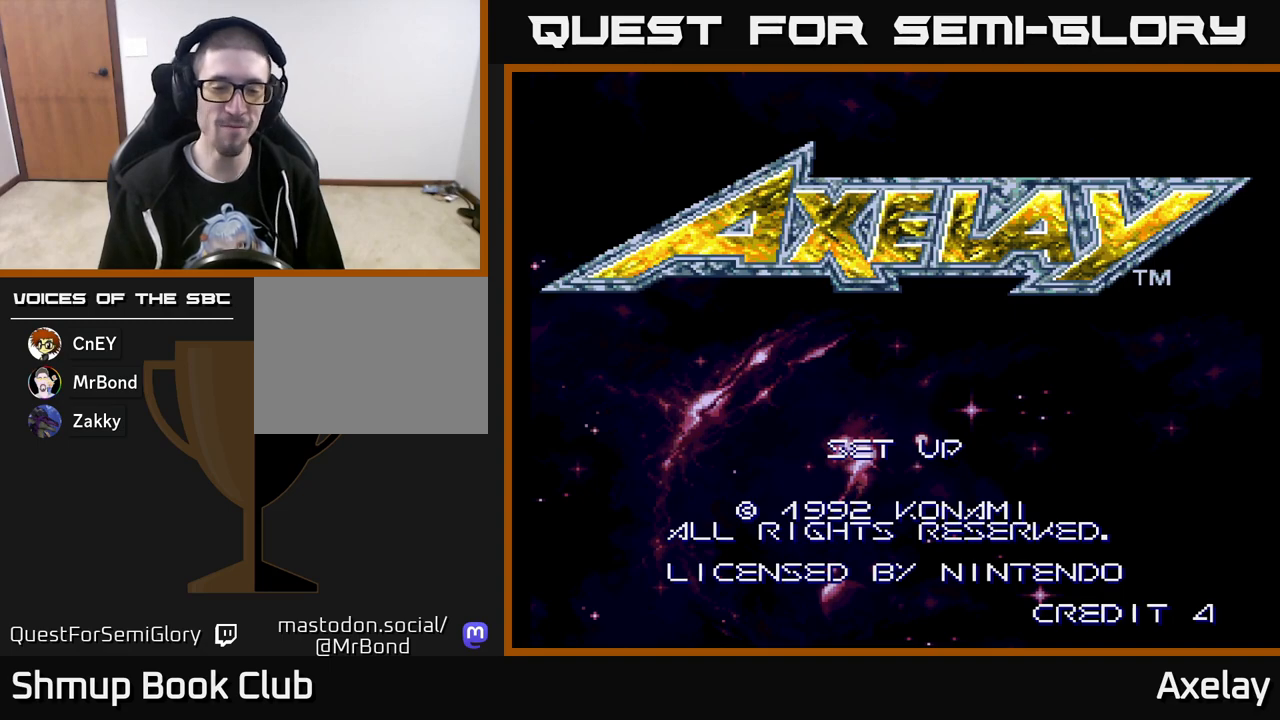
{"buttons": [], "right_stick": "center", "events": []}
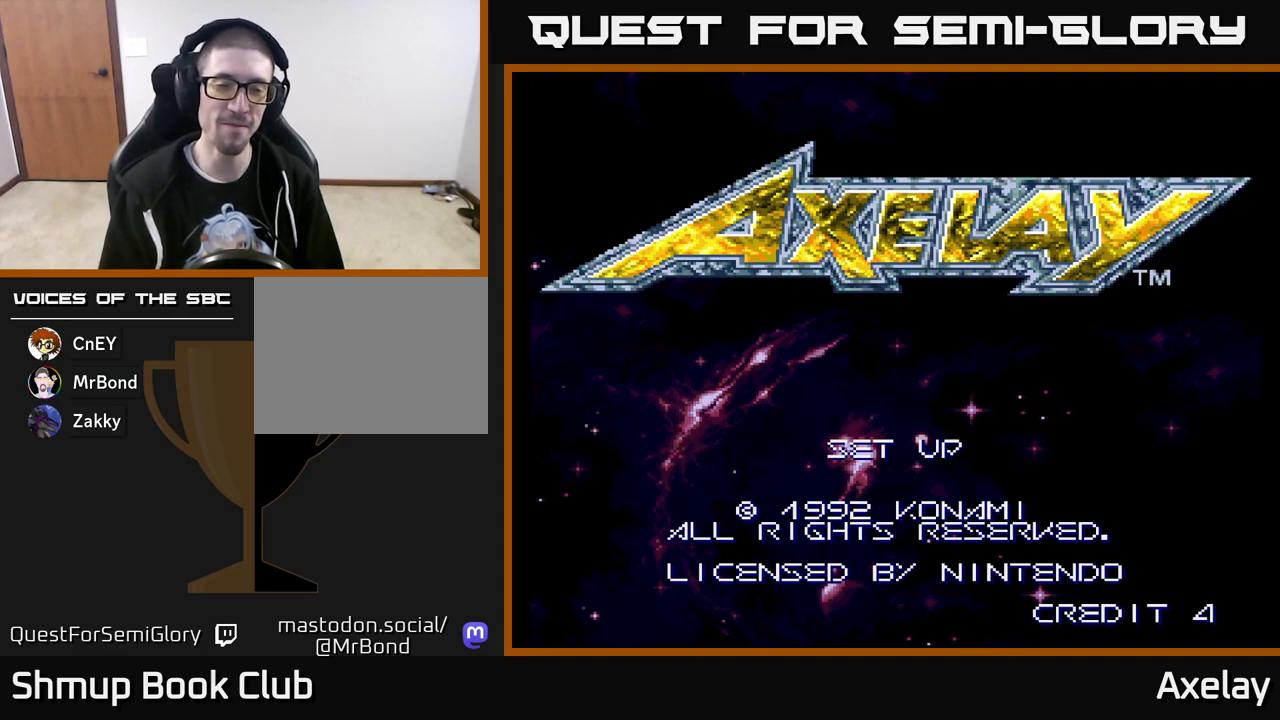
{"buttons": [], "right_stick": "center", "events": []}
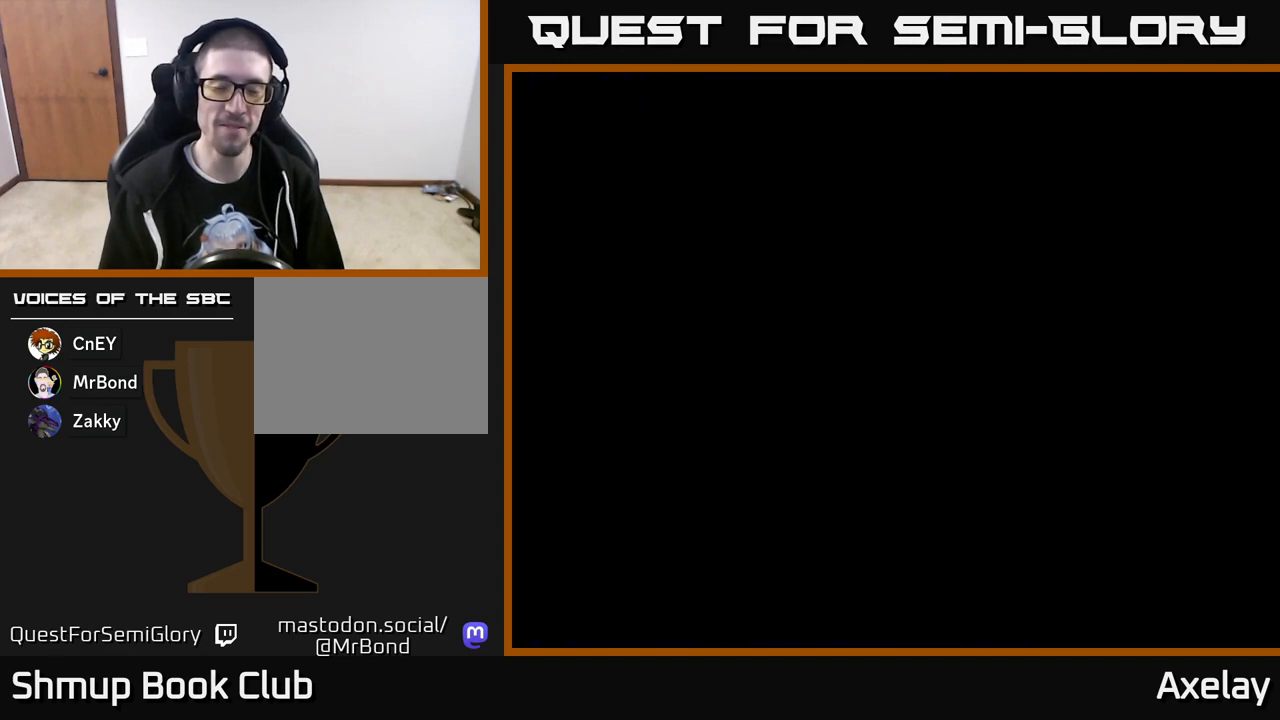
{"buttons": [], "right_stick": "center", "events": []}
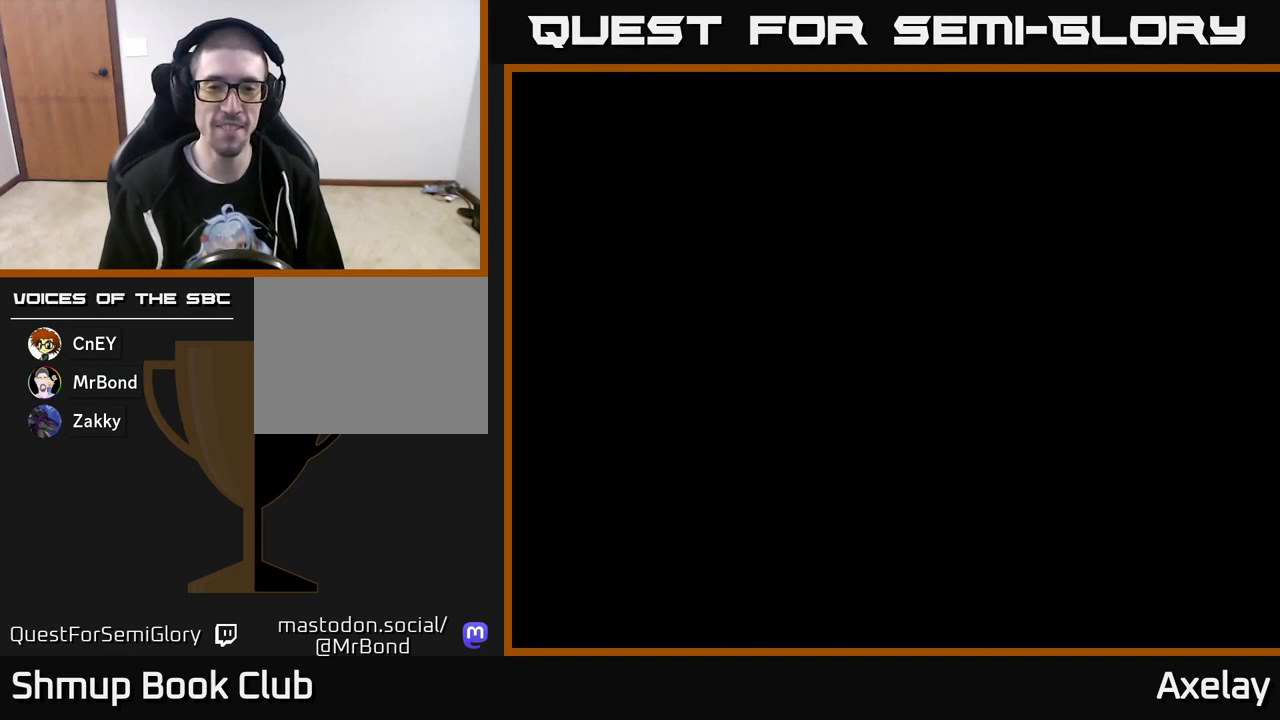
{"buttons": [], "right_stick": "center", "events": []}
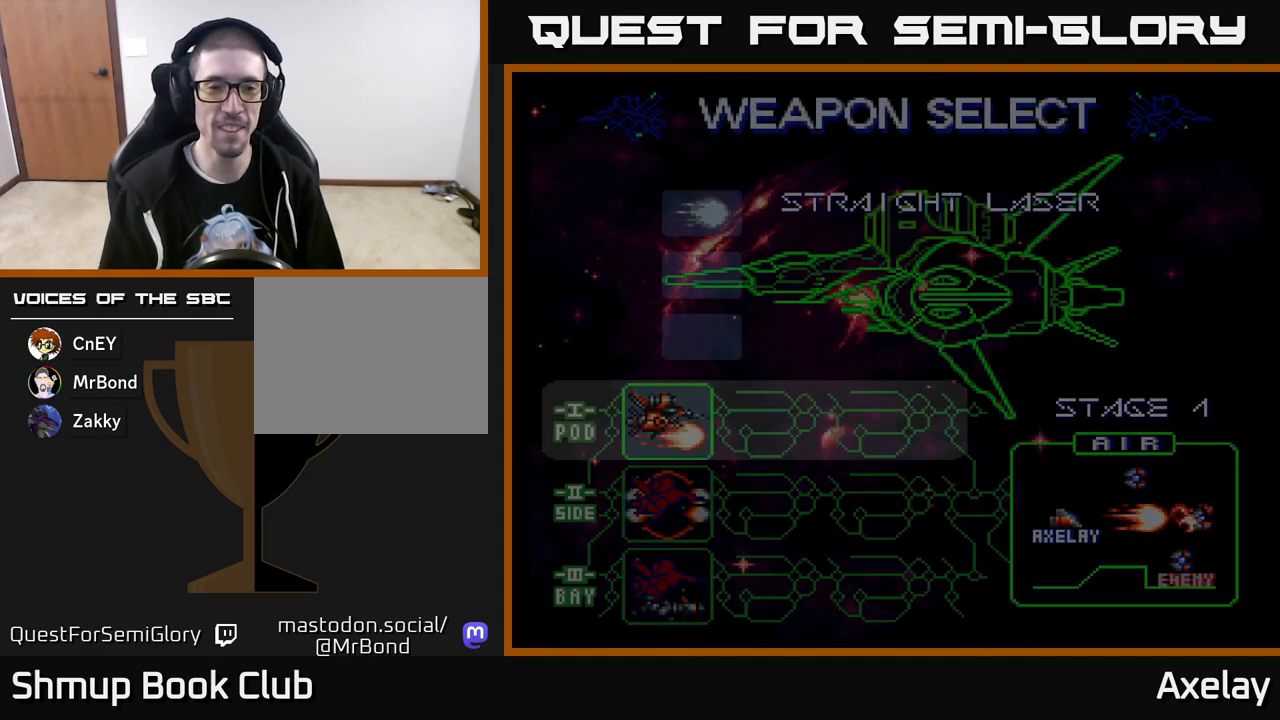
{"buttons": [], "right_stick": "center", "events": [[333, "START", "down"], [433, "START", "up"]]}
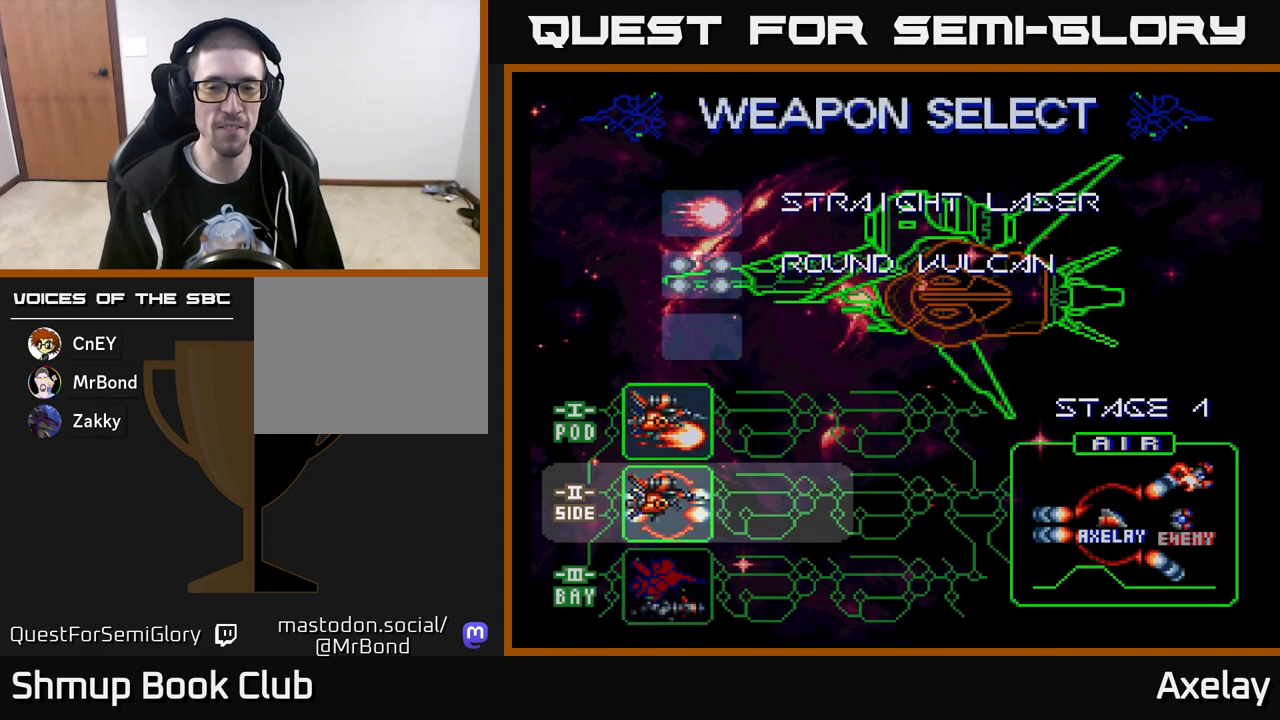
{"buttons": ["START"], "right_stick": "center", "events": [[283, "START", "down"], [383, "START", "up"], [467, "START", "down"]]}
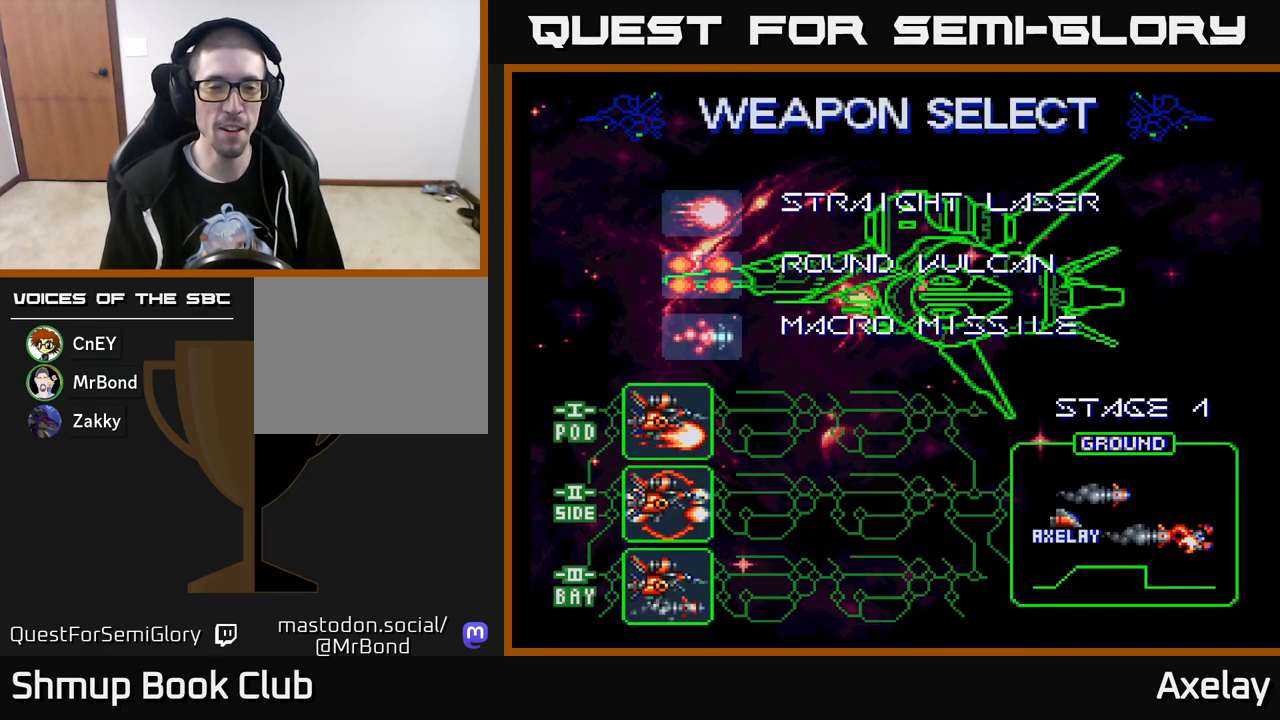
{"buttons": [], "right_stick": "center", "events": [[133, "START", "up"]]}